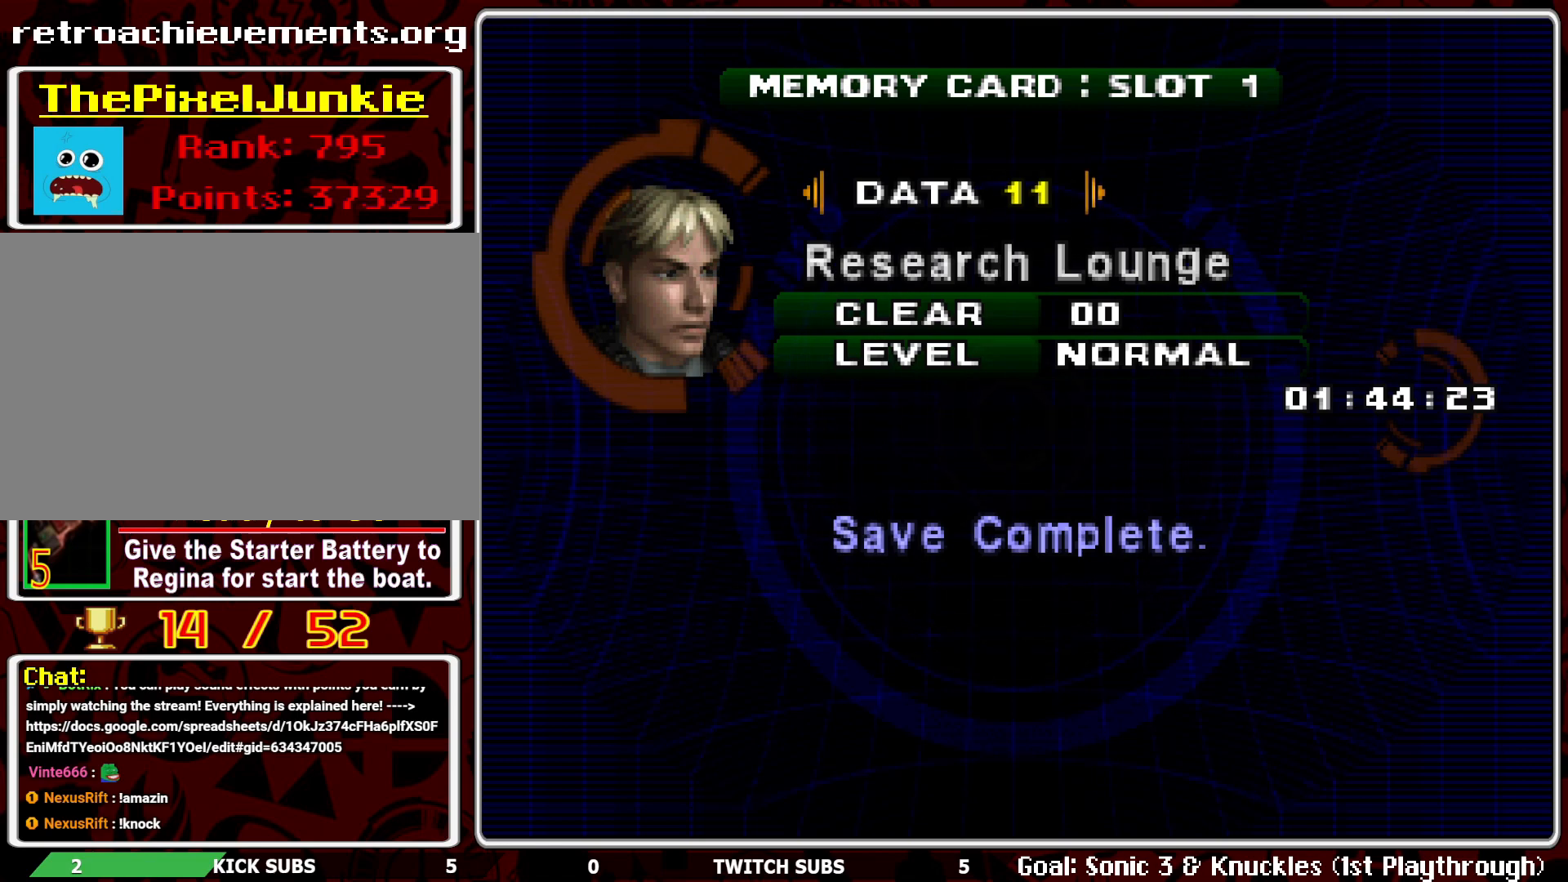
Gameplay with a controller (PlayStation layout); each line is a JSON object with the inputs held at the frame after it. "events" lists button and stick changes between this image and that frame as [ms after this image, input, new state], when the widget could be followed in between. Not read: right_stick.
{"buttons": [], "left_stick": "center", "events": [[383, "CROSS", "down"], [483, "CROSS", "up"]]}
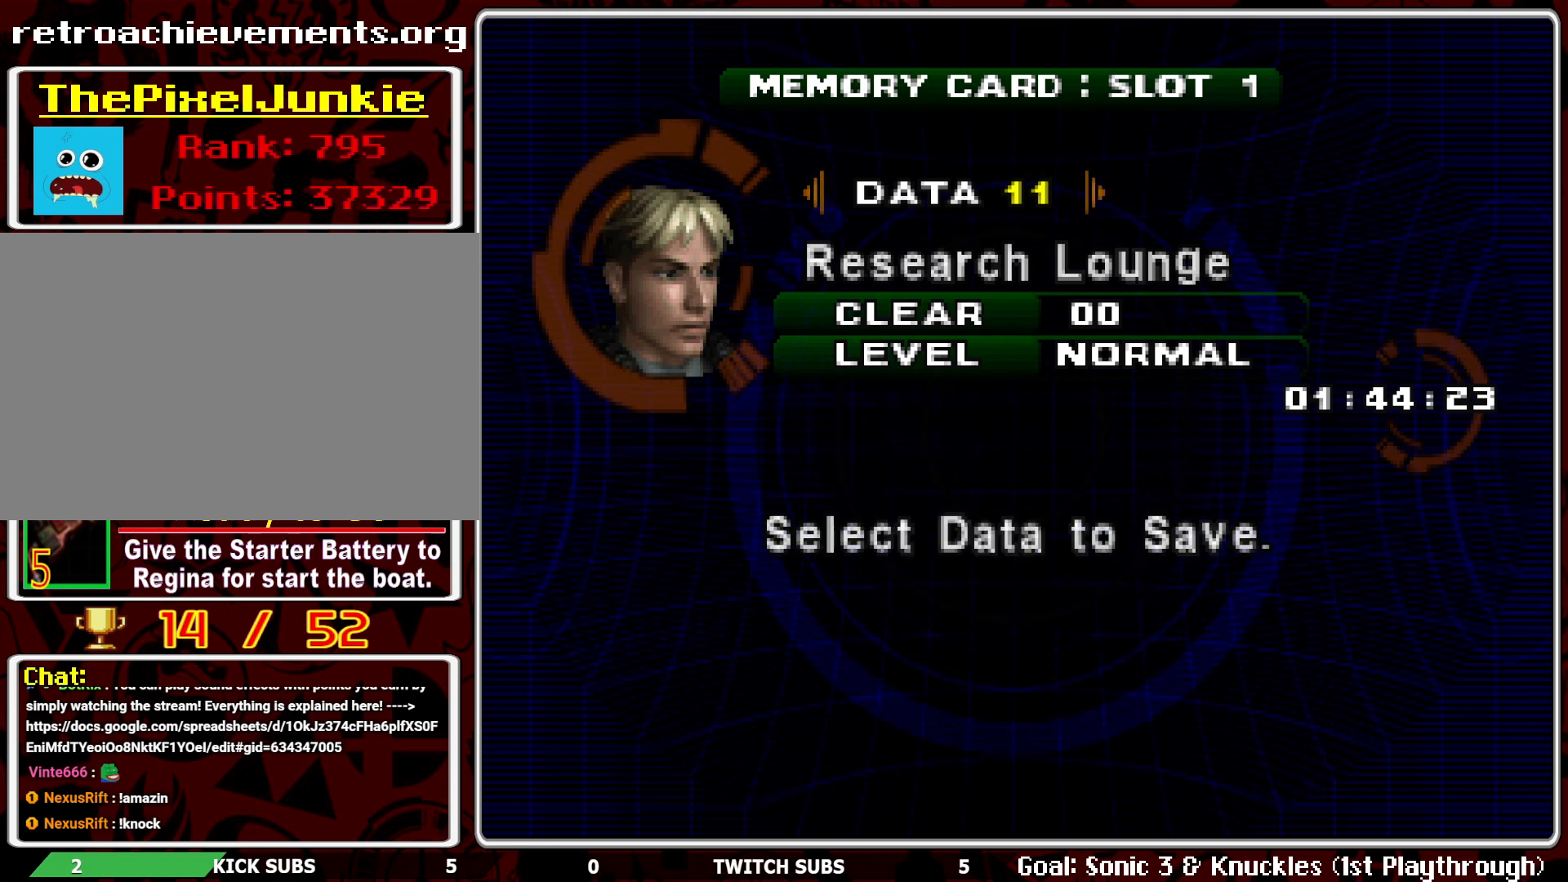
{"buttons": [], "left_stick": "center", "events": []}
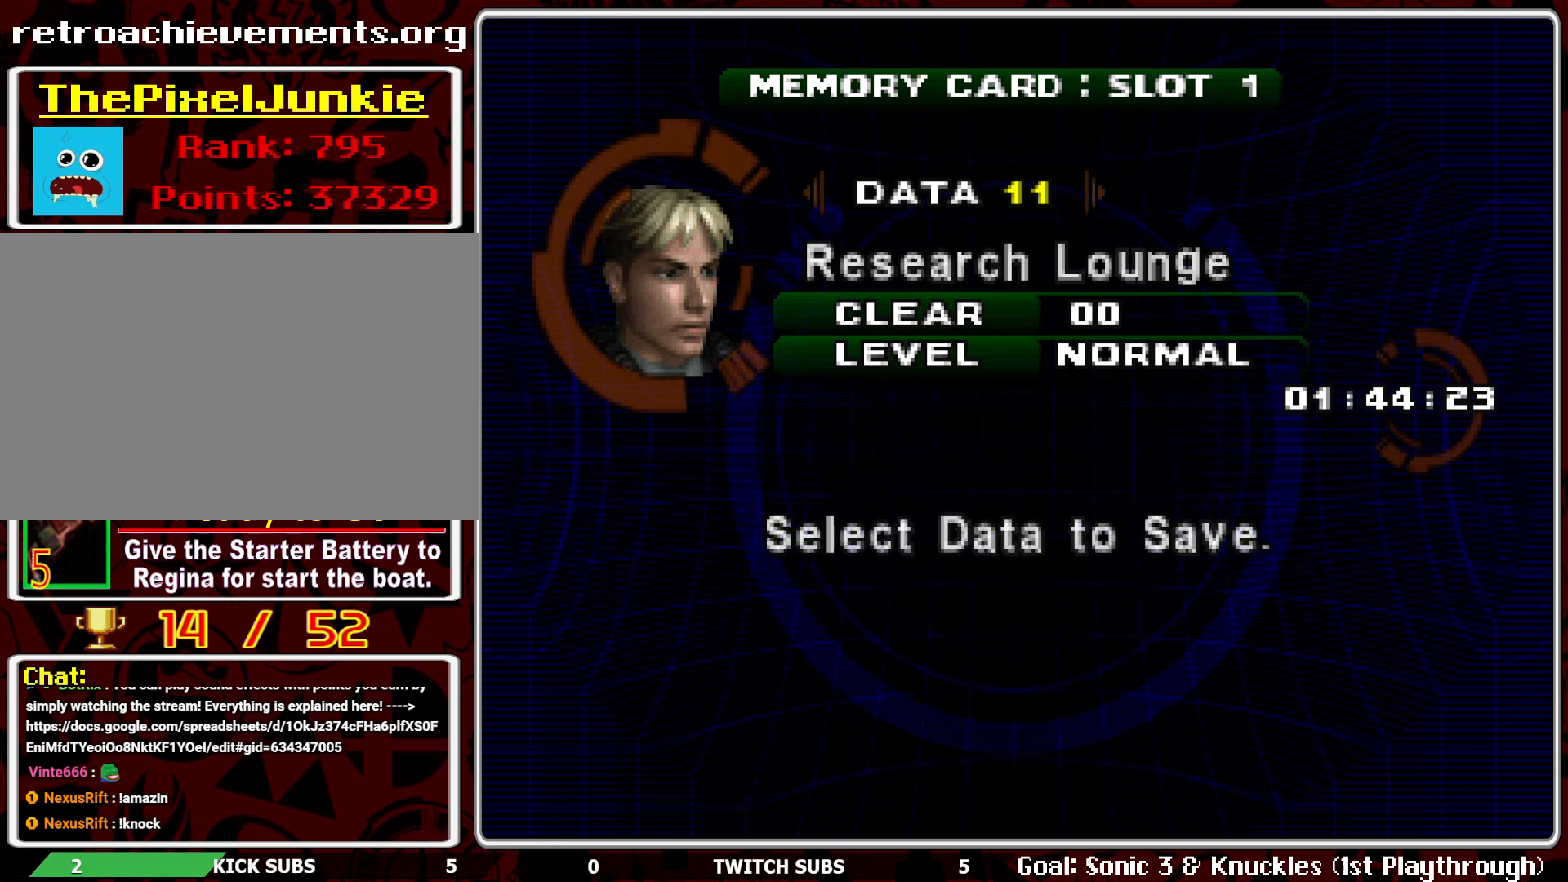
{"buttons": [], "left_stick": "center", "events": []}
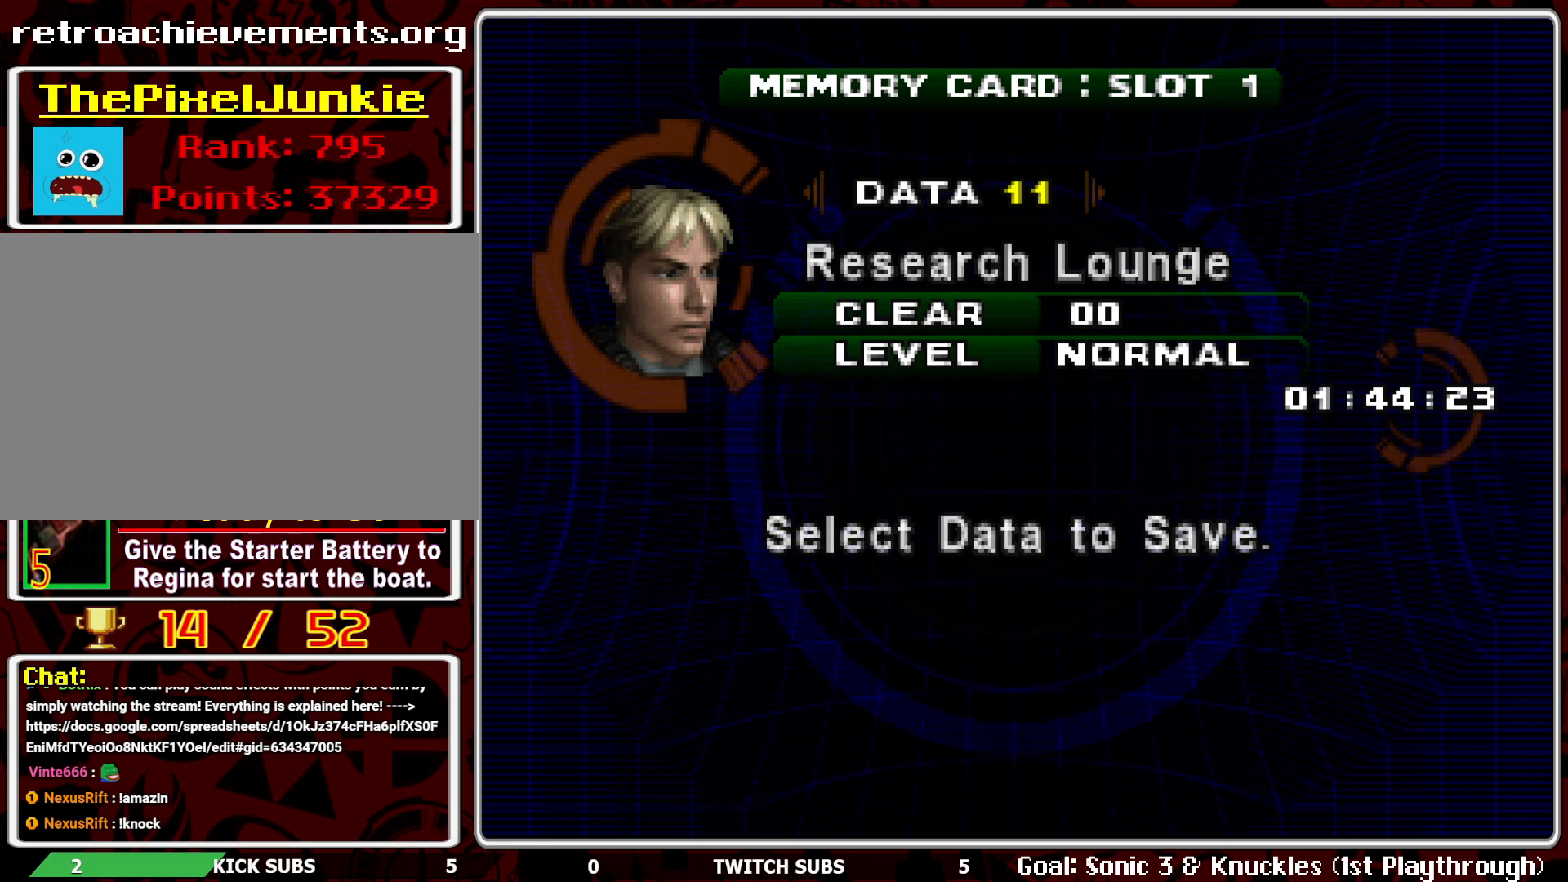
{"buttons": [], "left_stick": "center", "events": [[367, "CIRCLE", "down"], [467, "CIRCLE", "up"]]}
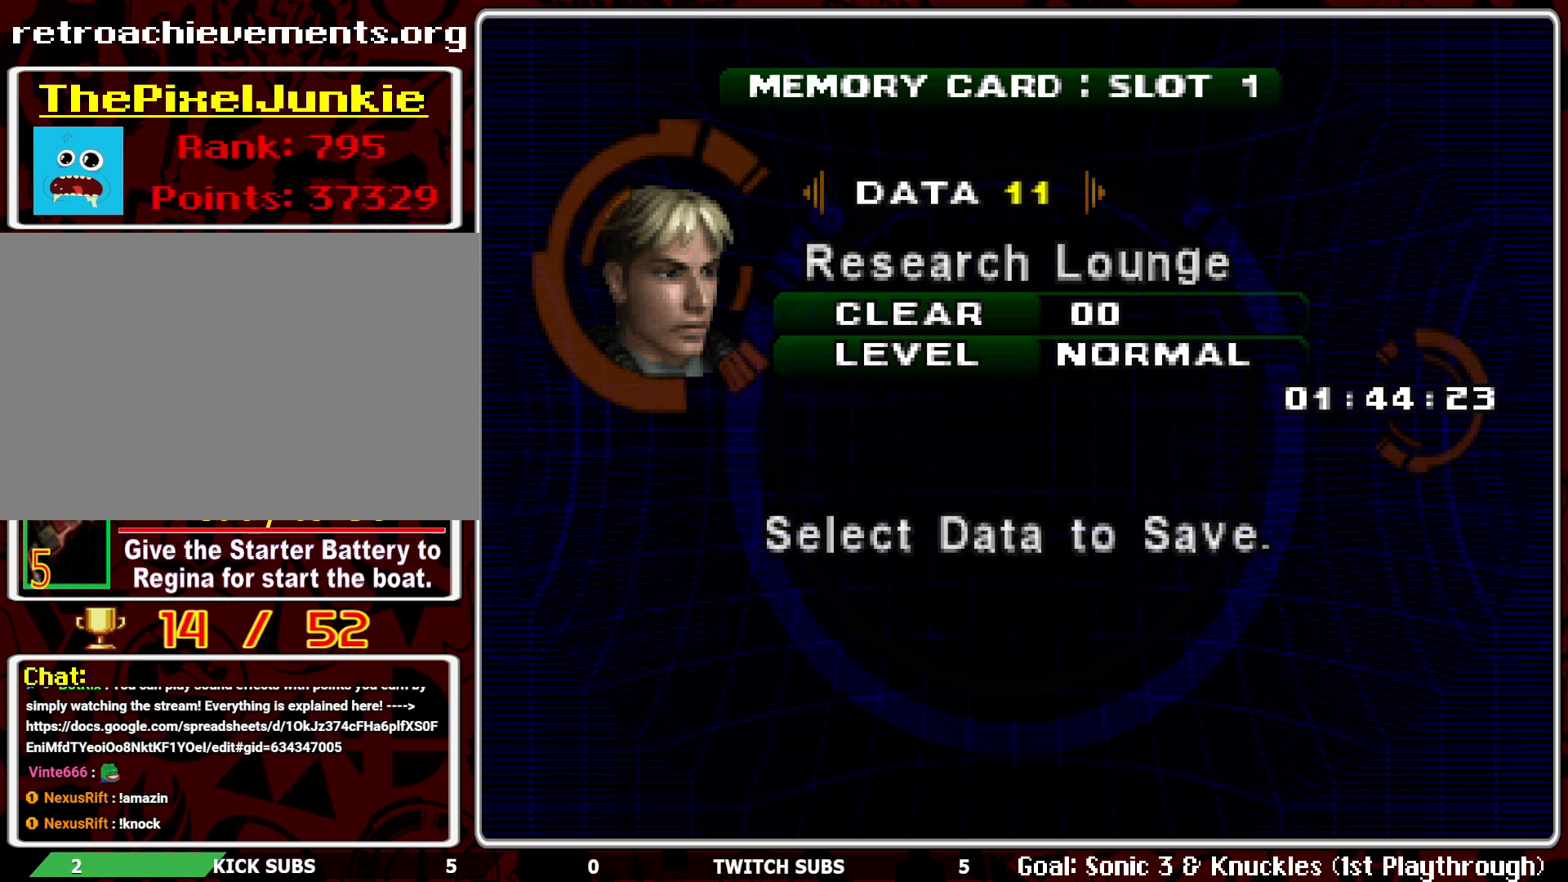
{"buttons": ["TRIANGLE"], "left_stick": "center", "events": [[50, "CIRCLE", "down"], [167, "CIRCLE", "up"], [250, "CIRCLE", "down"], [367, "CIRCLE", "up"], [467, "TRIANGLE", "down"]]}
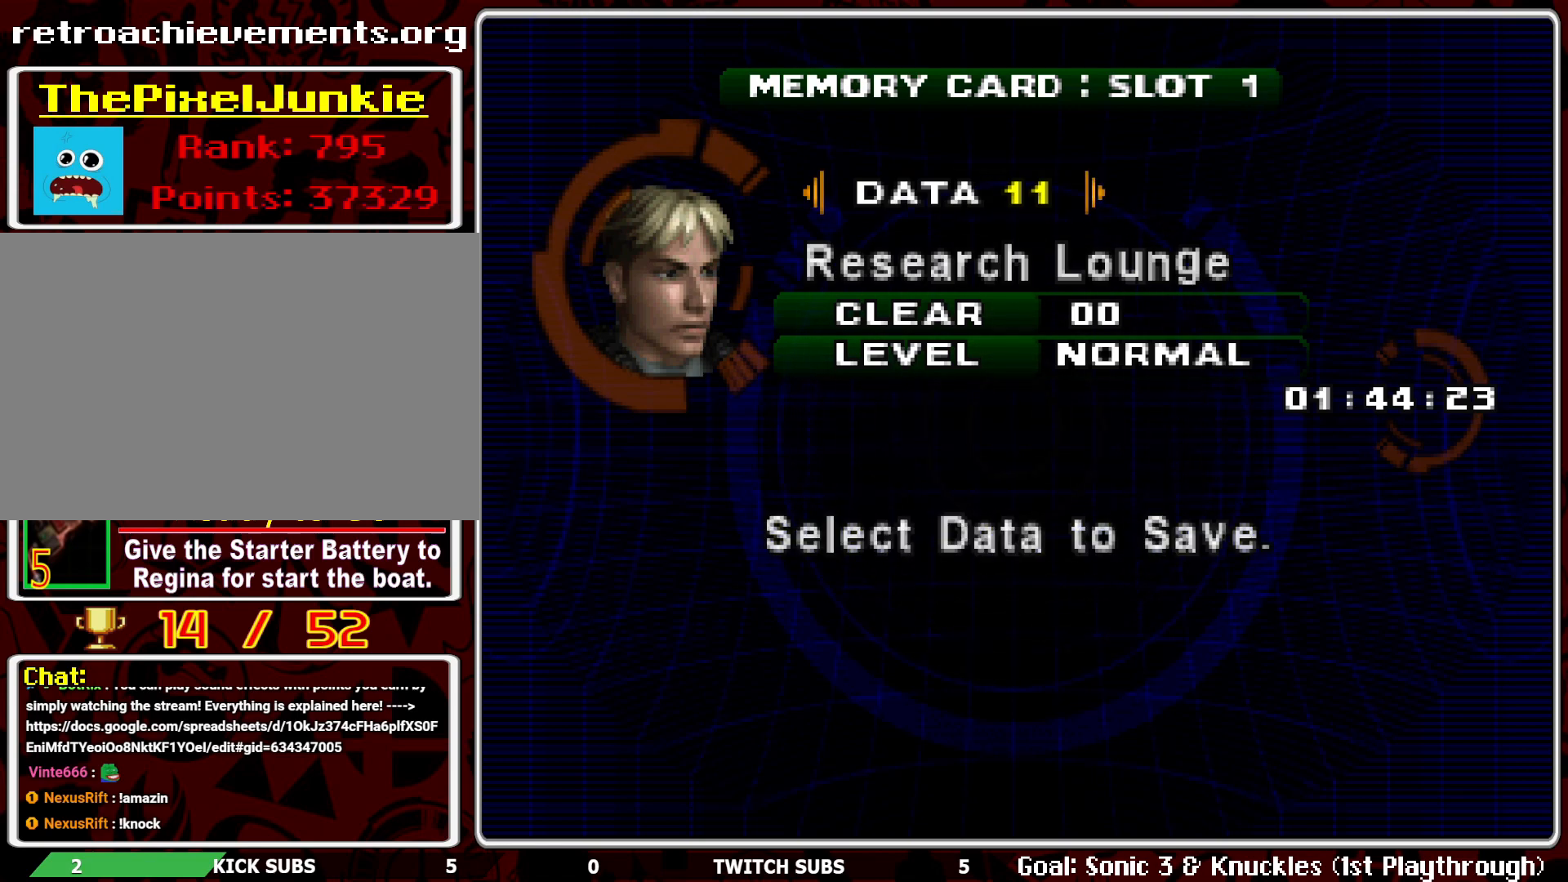
{"buttons": ["TRIANGLE"], "left_stick": "center", "events": [[67, "TRIANGLE", "up"], [133, "TRIANGLE", "down"], [233, "TRIANGLE", "up"], [300, "TRIANGLE", "down"], [383, "TRIANGLE", "up"], [433, "TRIANGLE", "down"]]}
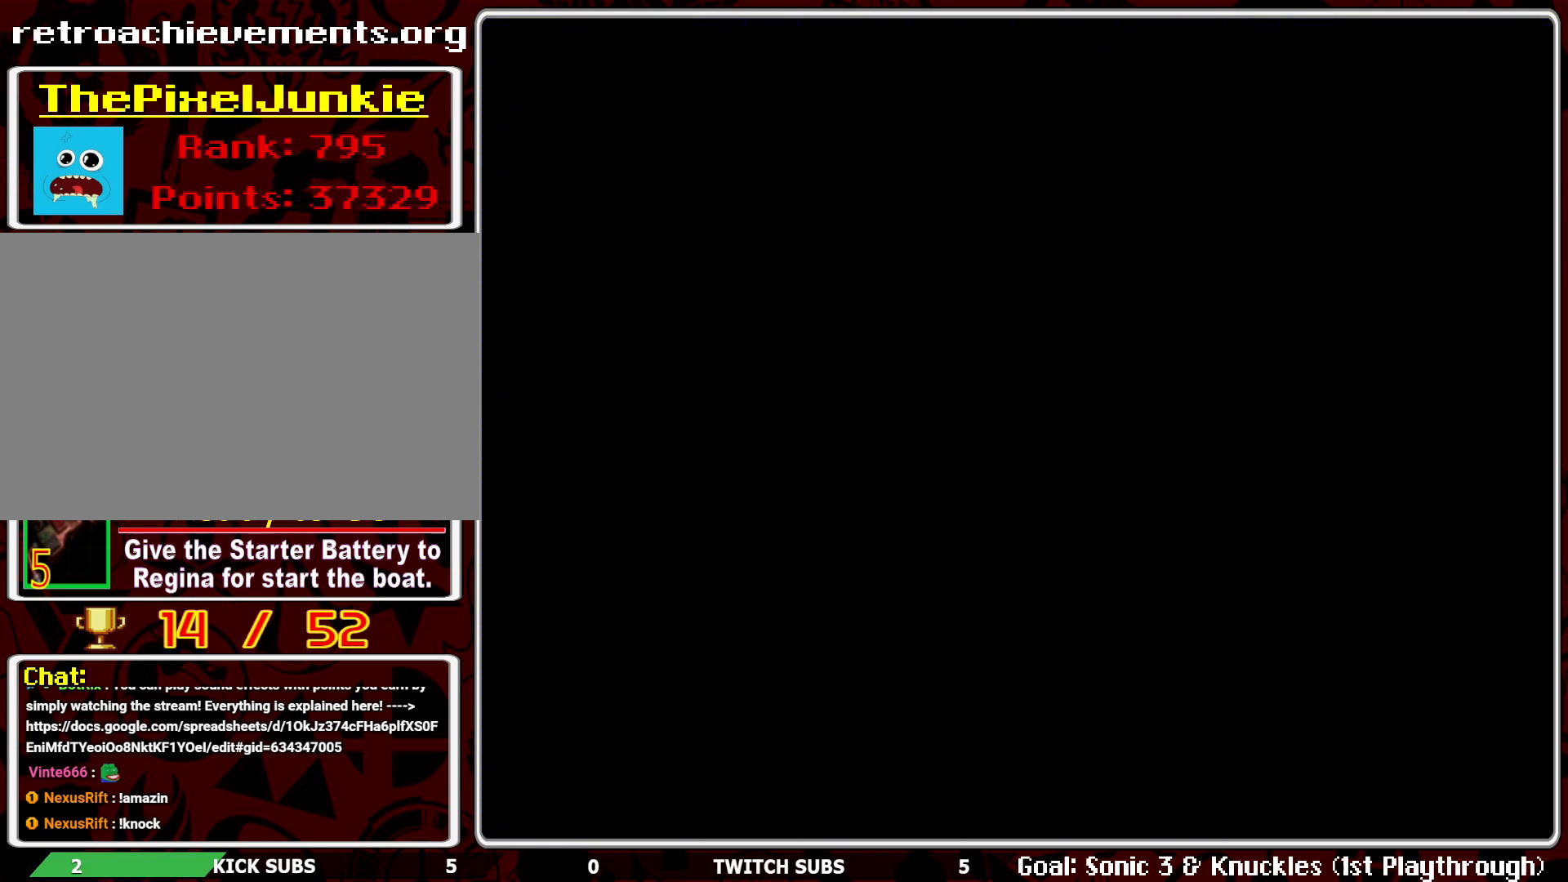
{"buttons": [], "left_stick": "center", "events": [[33, "TRIANGLE", "up"]]}
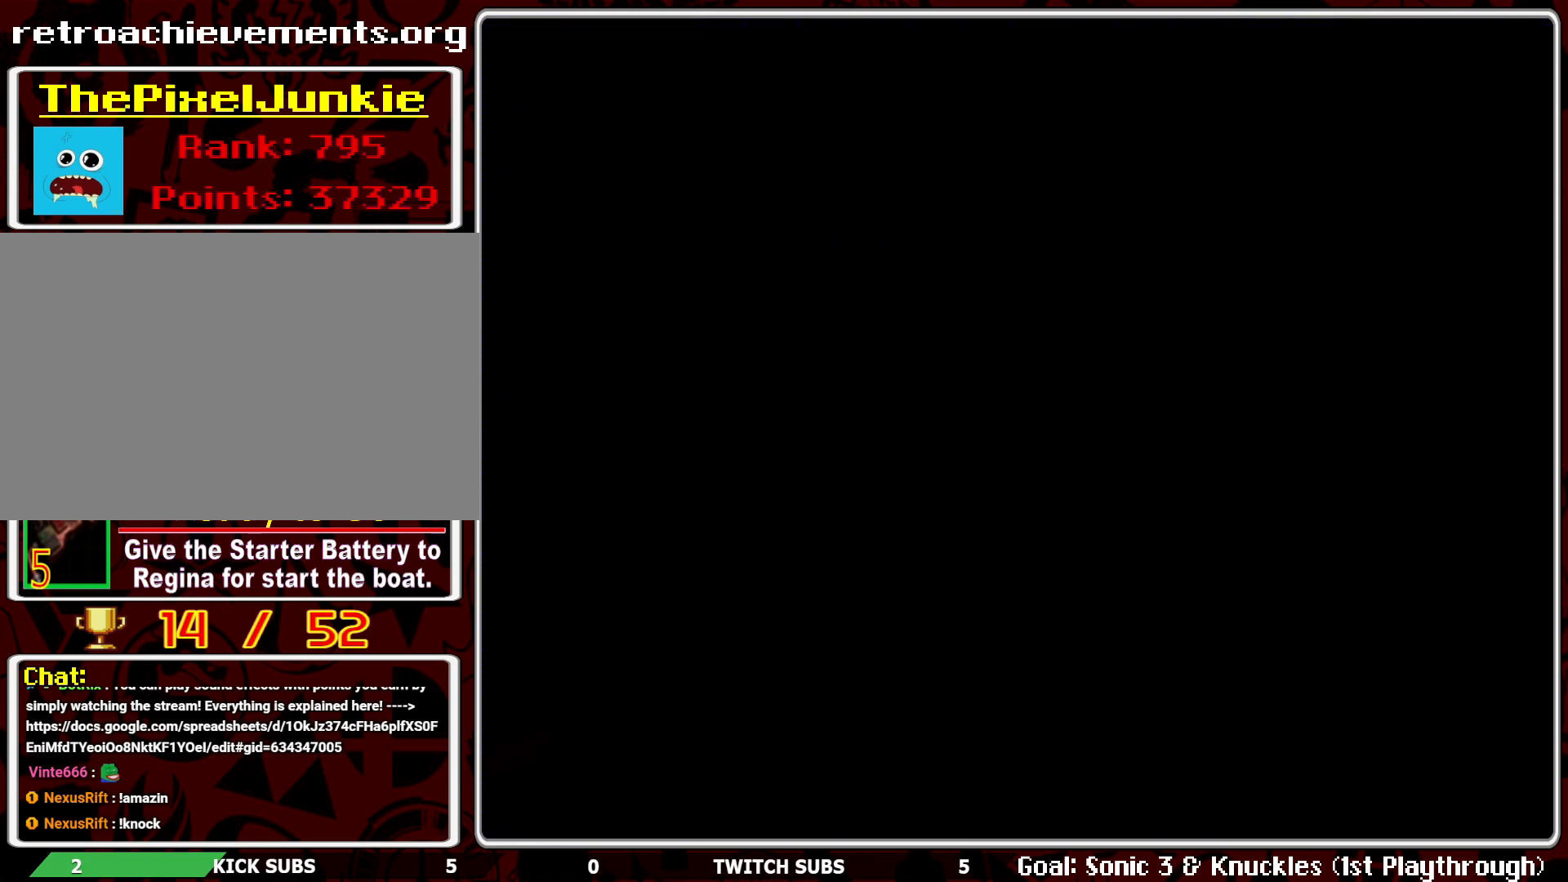
{"buttons": ["DPAD_RIGHT"], "left_stick": "center", "events": [[383, "DPAD_RIGHT", "down"]]}
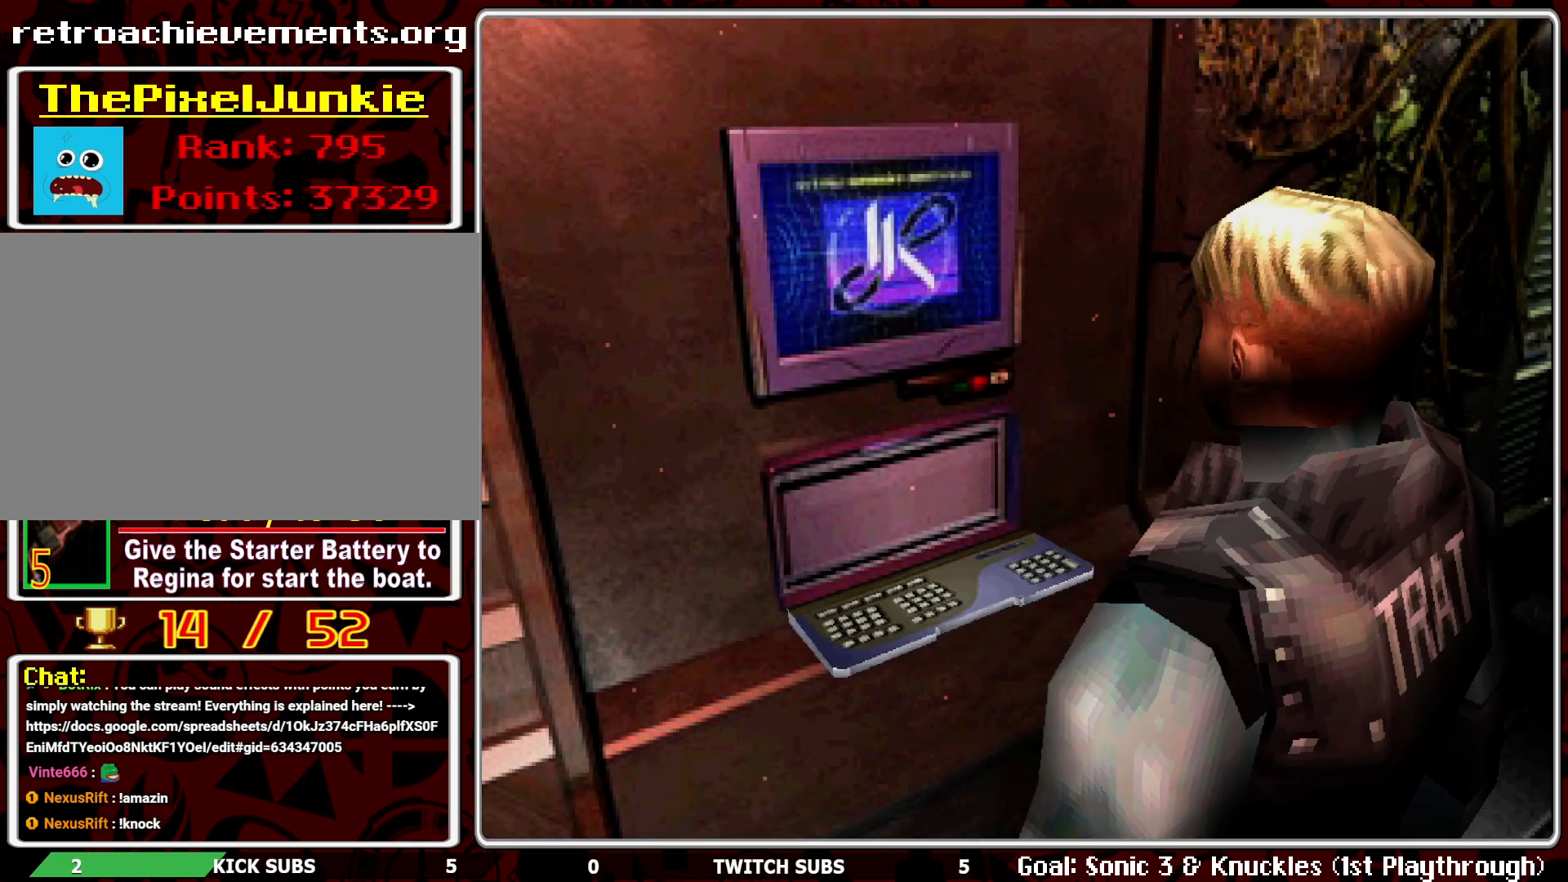
{"buttons": ["DPAD_RIGHT"], "left_stick": "center", "events": []}
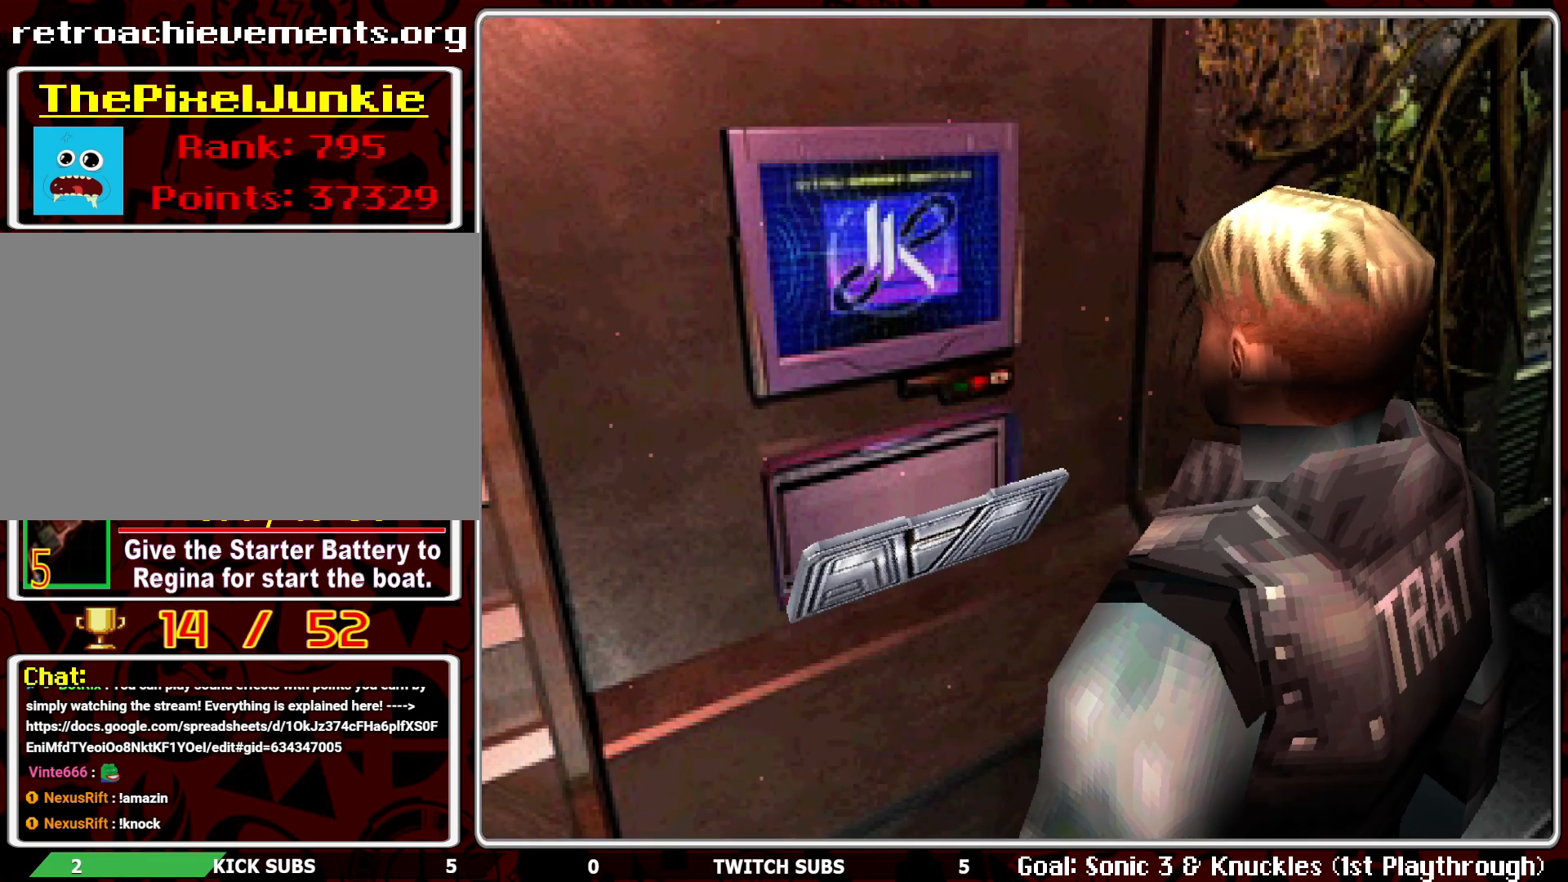
{"buttons": [], "left_stick": "center", "events": [[150, "DPAD_RIGHT", "up"]]}
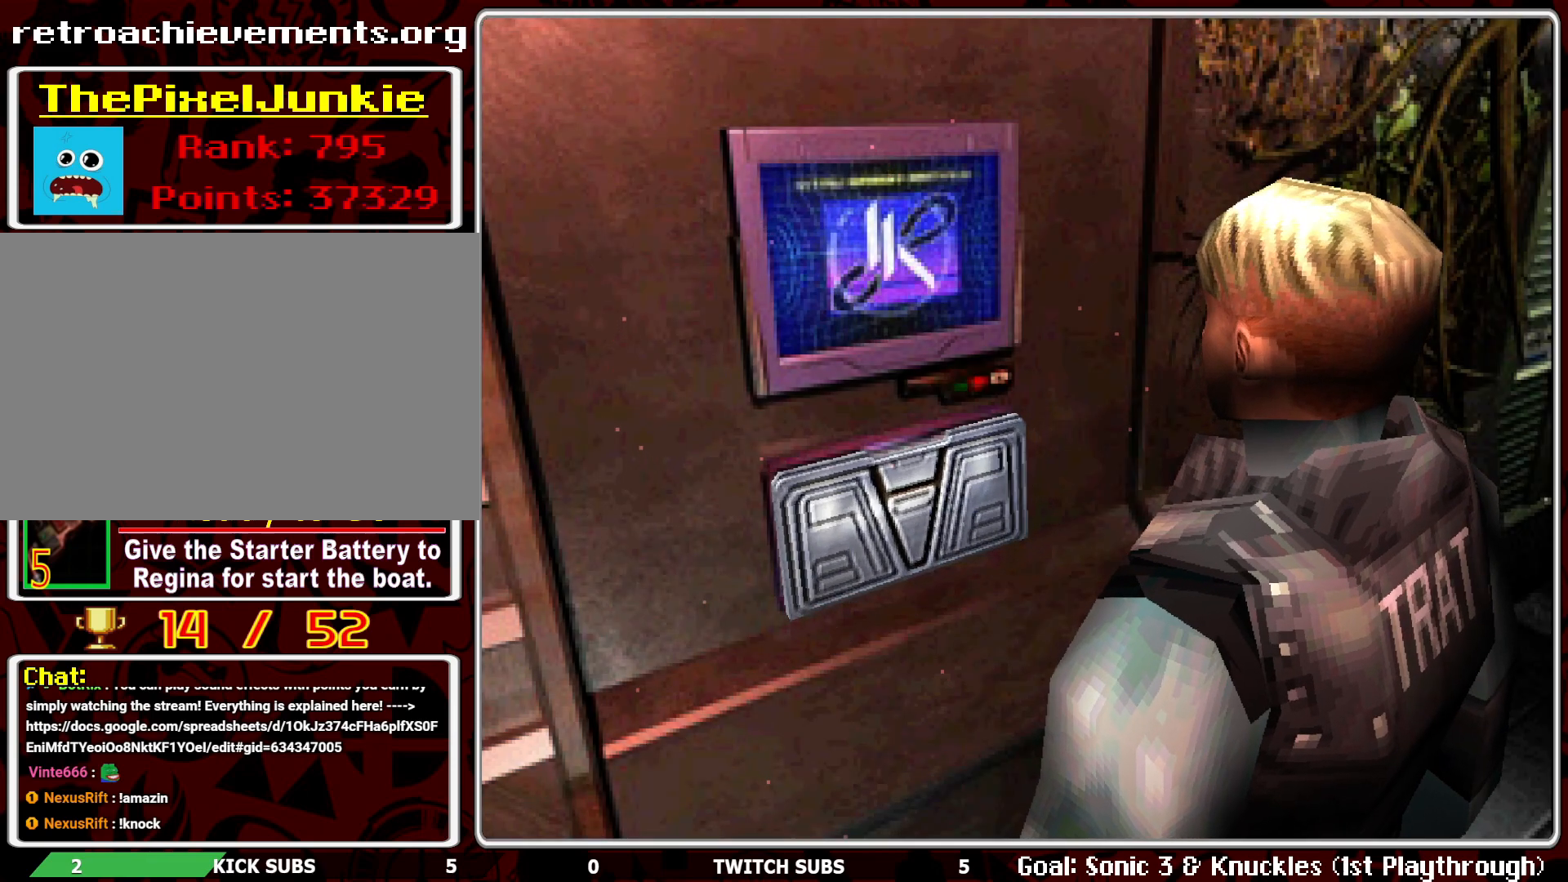
{"buttons": ["DPAD_RIGHT"], "left_stick": "center", "events": [[67, "R2", "down"], [350, "R2", "up"], [417, "DPAD_RIGHT", "down"]]}
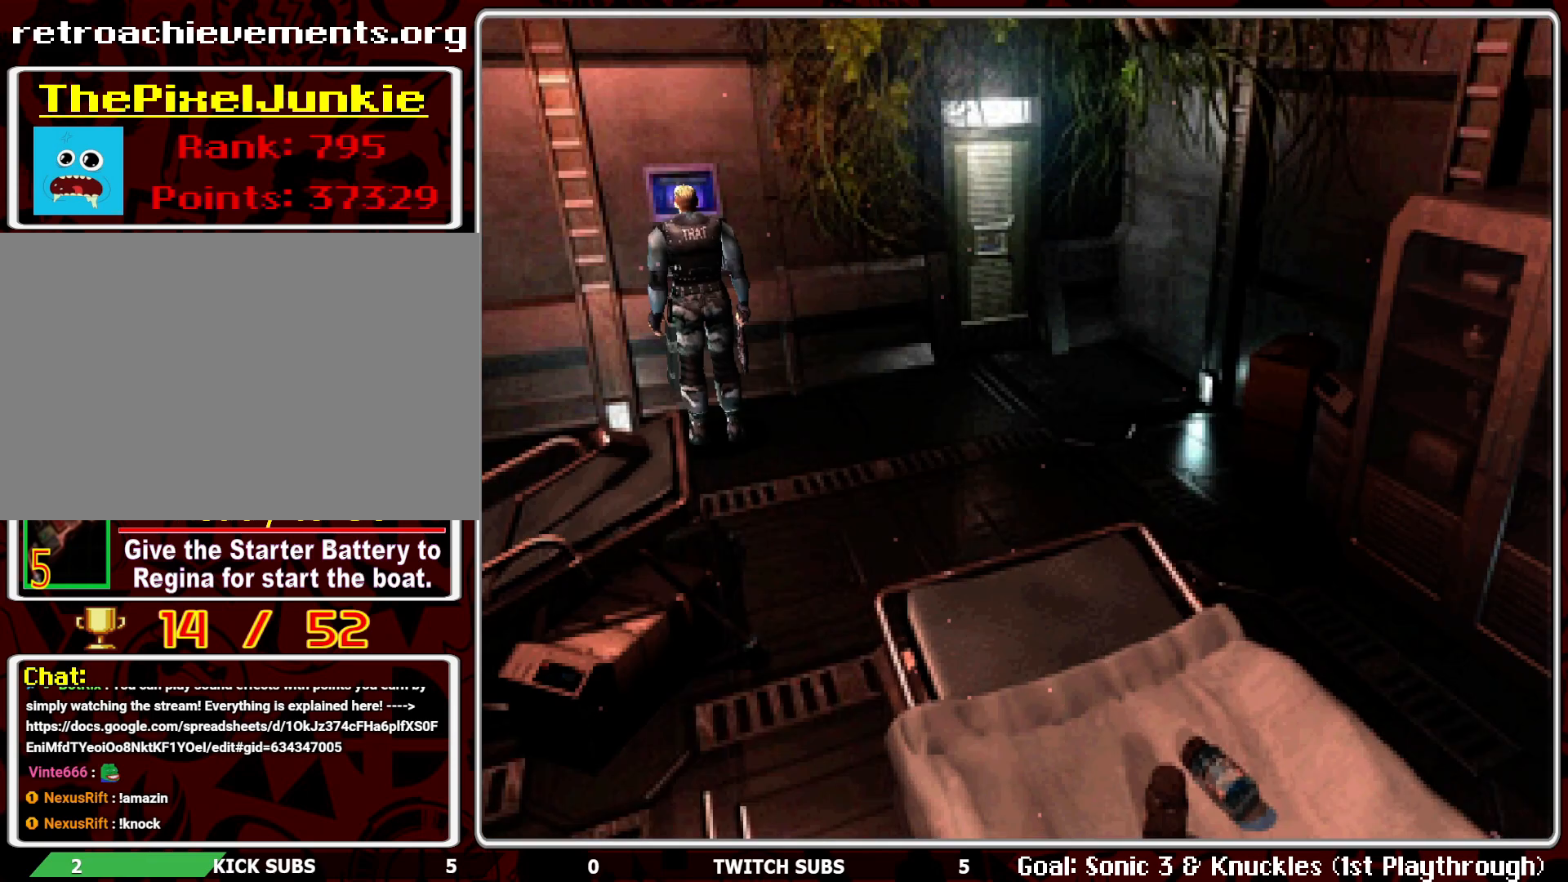
{"buttons": ["DPAD_UP"], "left_stick": "center", "events": [[450, "DPAD_RIGHT", "up"], [450, "DPAD_UP", "down"]]}
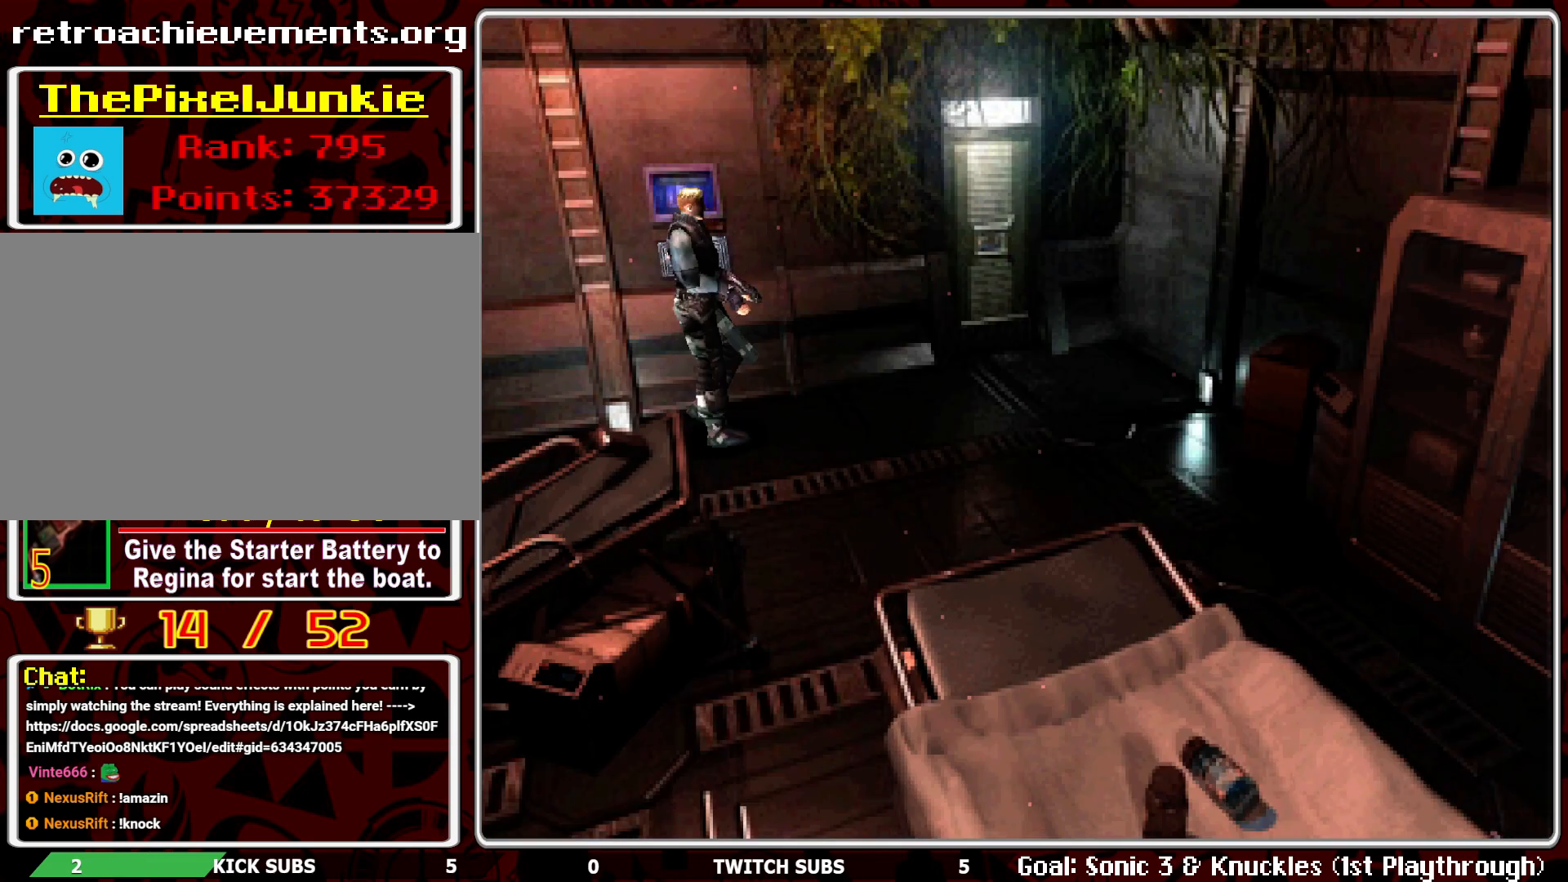
{"buttons": ["DPAD_UP", "DPAD_LEFT"], "left_stick": "center", "events": [[317, "DPAD_LEFT", "down"]]}
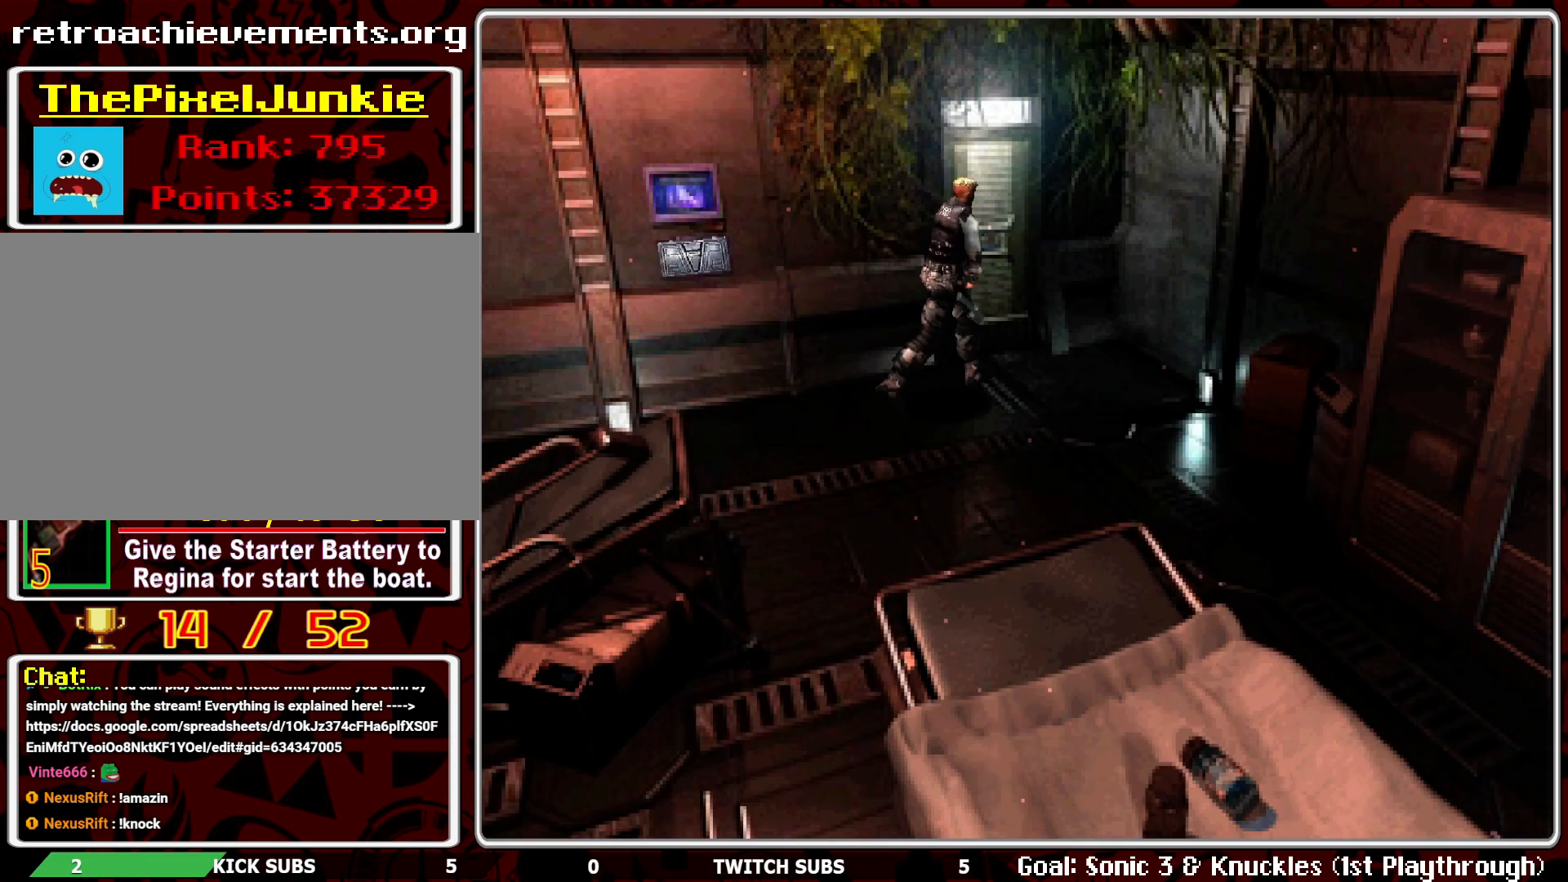
{"buttons": [], "left_stick": "center", "events": [[150, "DPAD_LEFT", "up"], [200, "DPAD_UP", "up"]]}
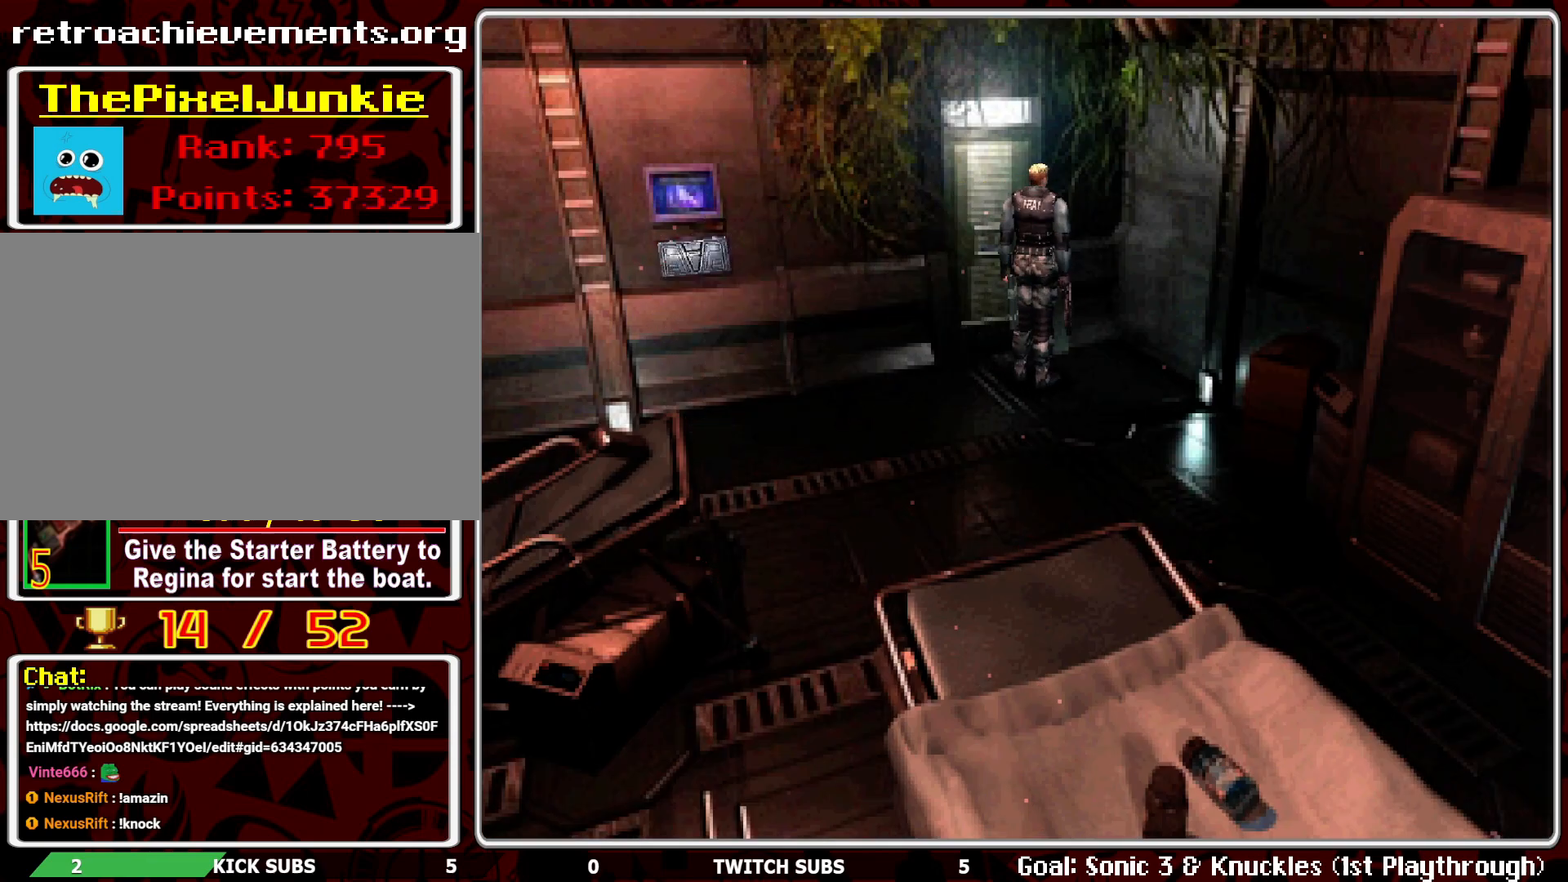
{"buttons": [], "left_stick": "center", "events": [[17, "DPAD_LEFT", "down"], [267, "DPAD_LEFT", "up"]]}
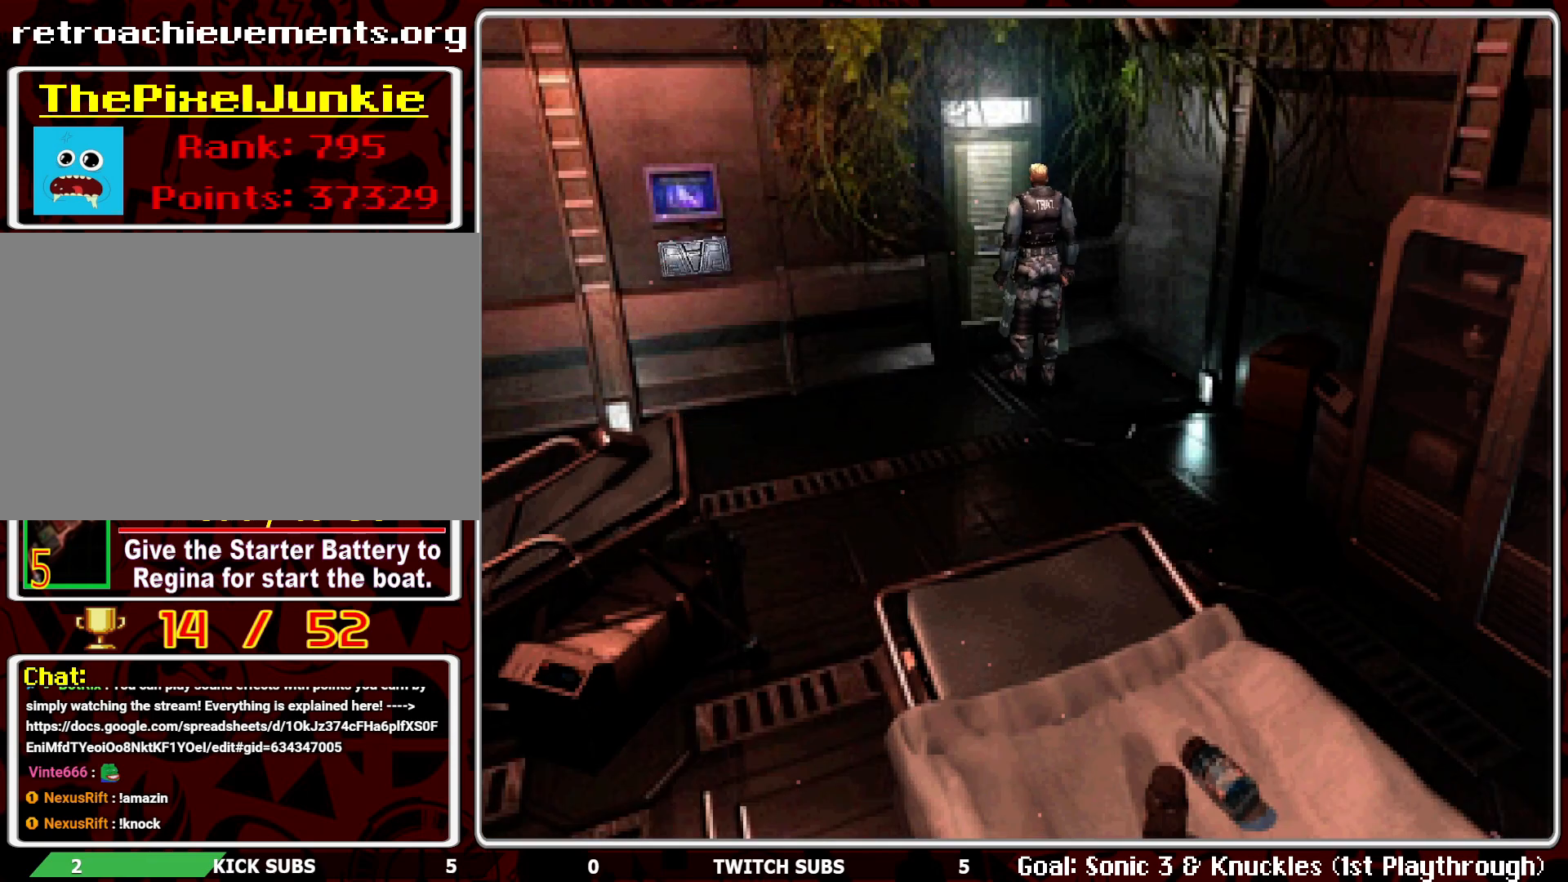
{"buttons": ["DPAD_UP"], "left_stick": "center", "events": [[67, "DPAD_LEFT", "down"], [167, "DPAD_LEFT", "up"], [400, "DPAD_UP", "down"]]}
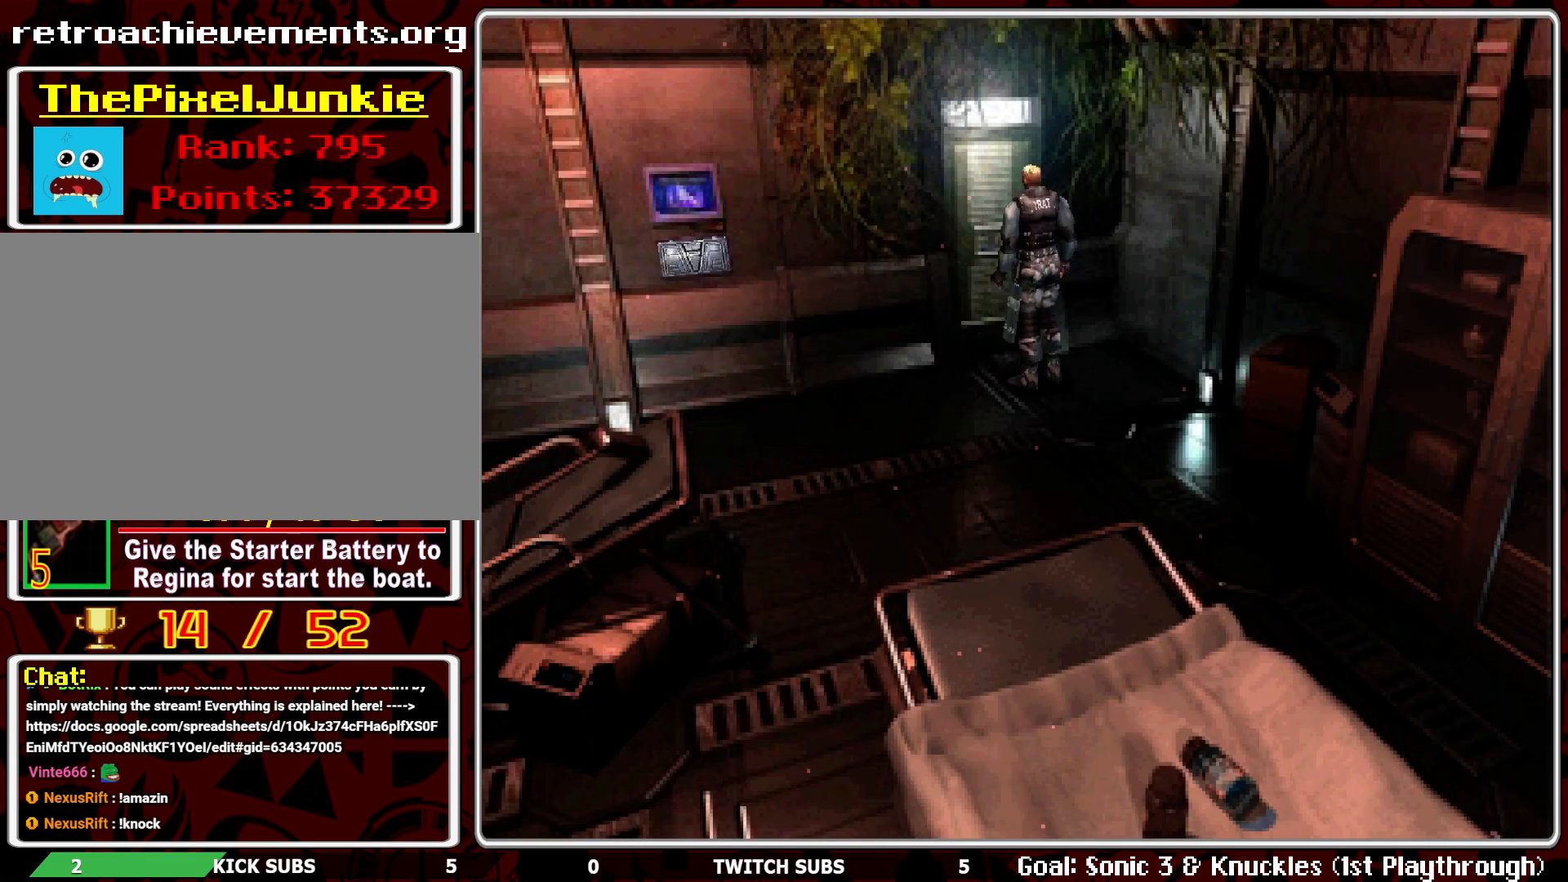
{"buttons": [], "left_stick": "center", "events": [[83, "DPAD_UP", "up"]]}
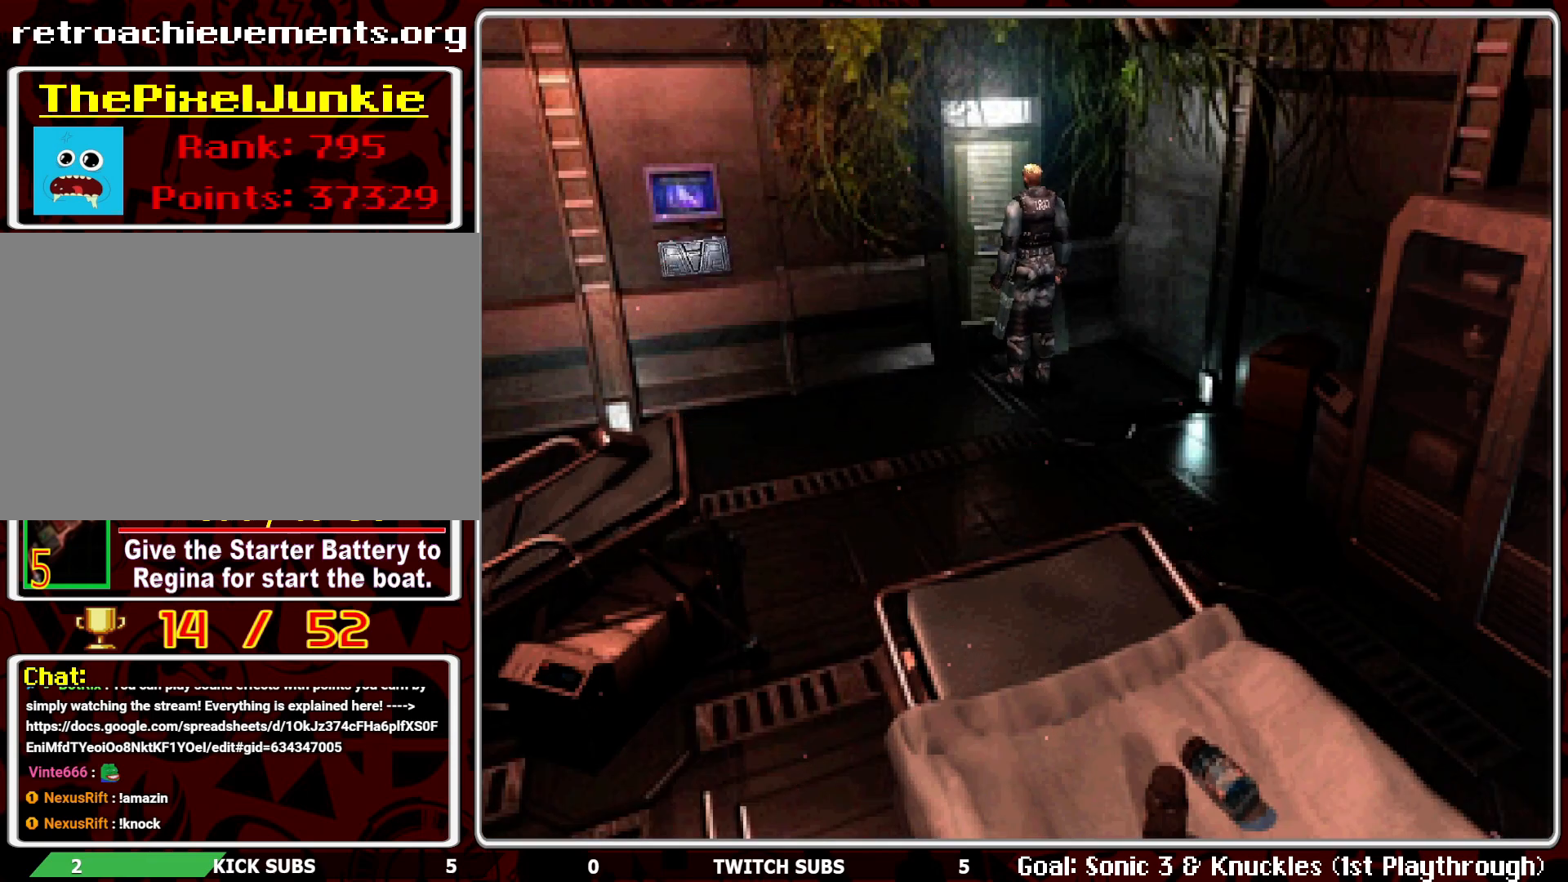
{"buttons": [], "left_stick": "center", "events": []}
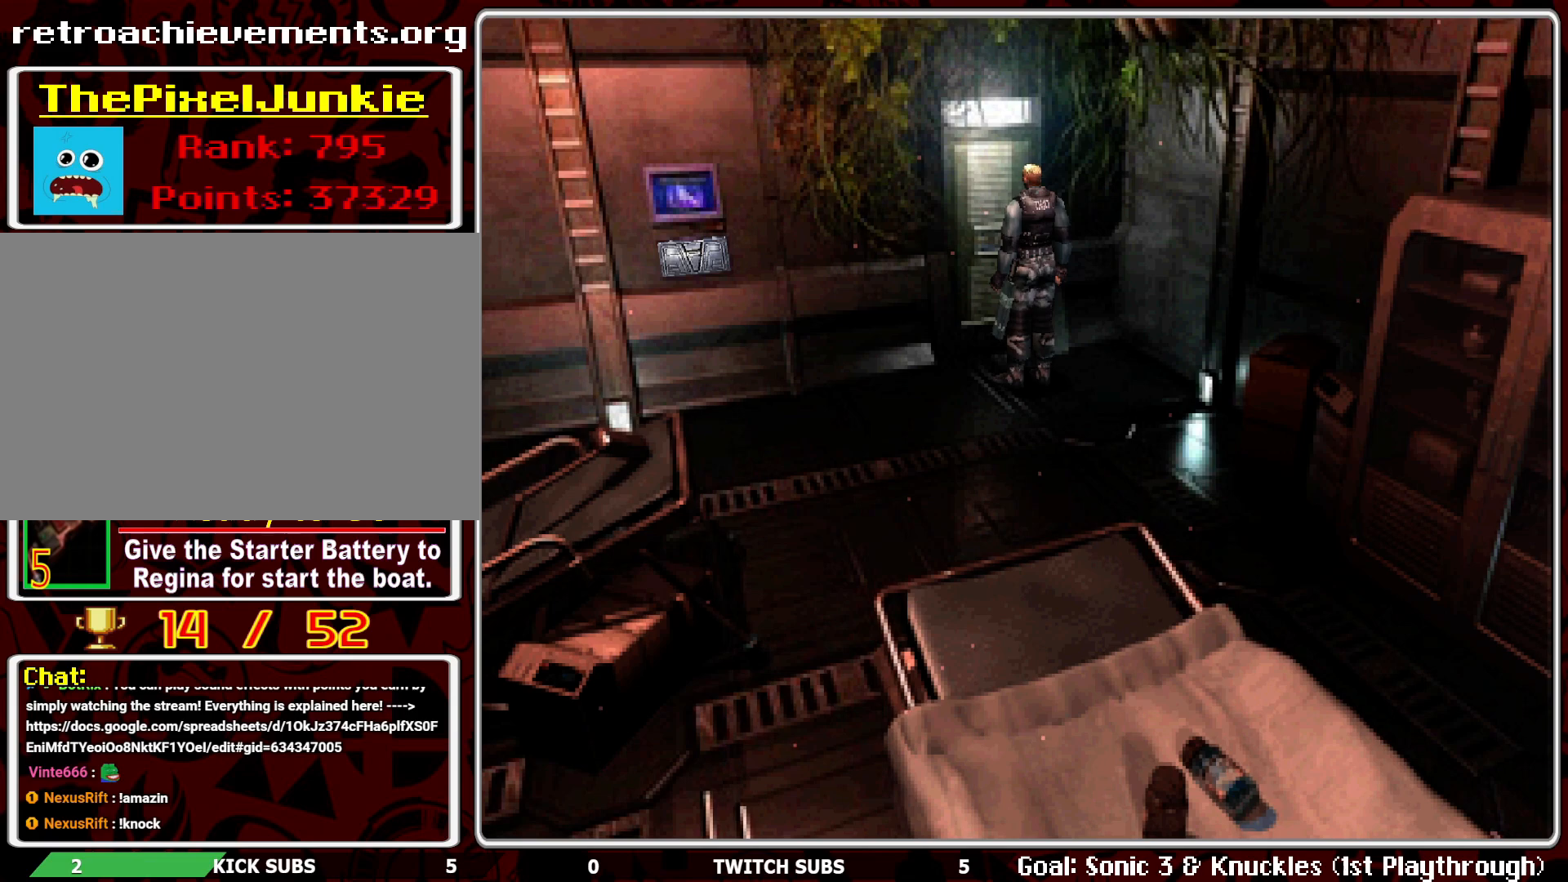
{"buttons": [], "left_stick": "center", "events": []}
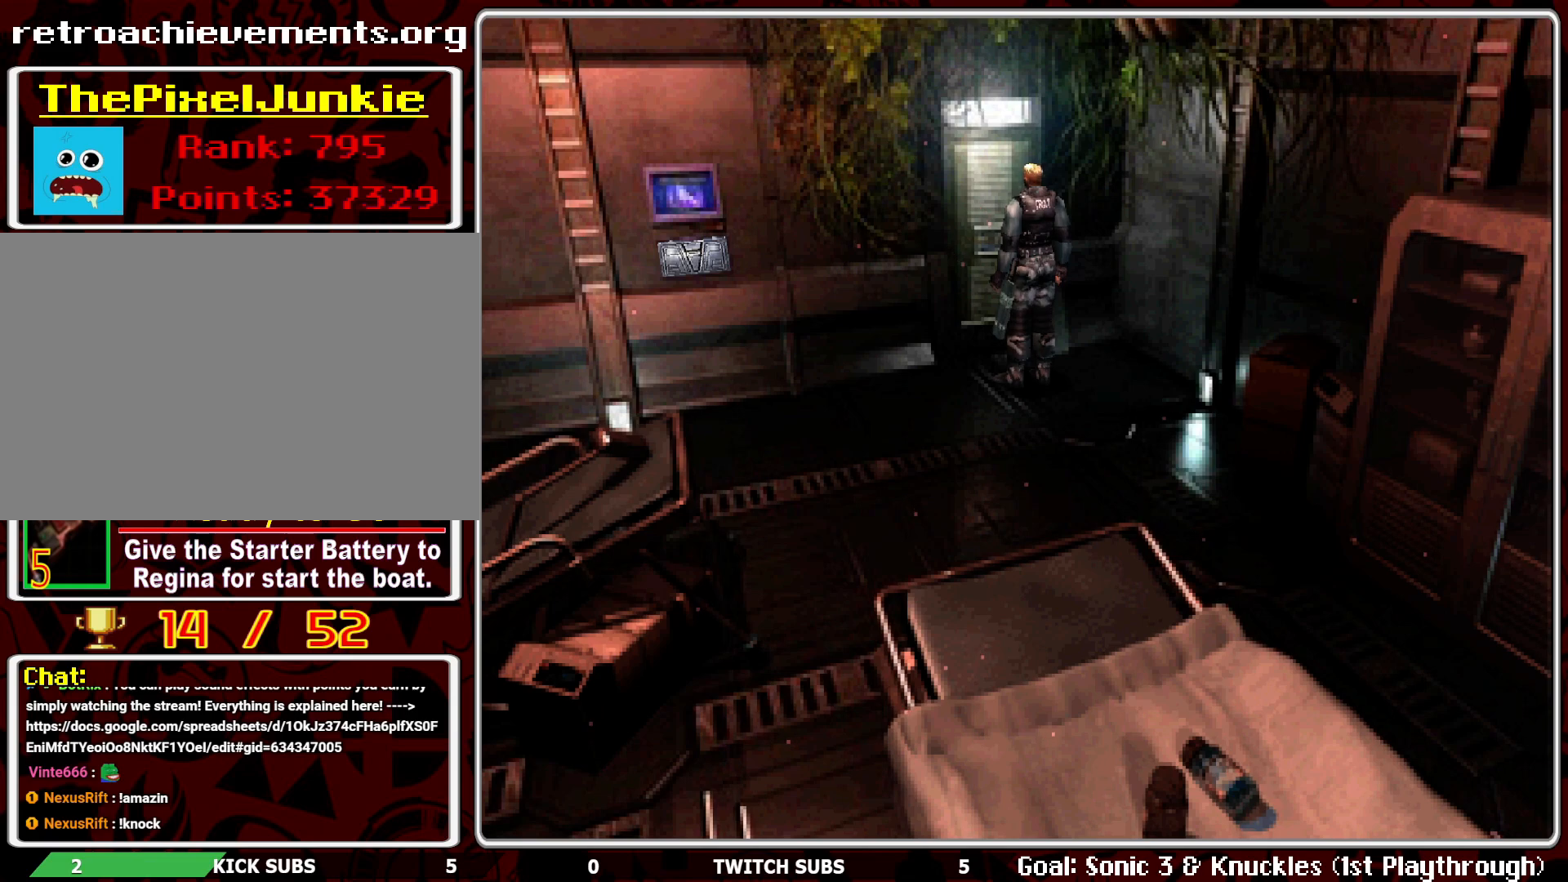
{"buttons": [], "left_stick": "center", "events": []}
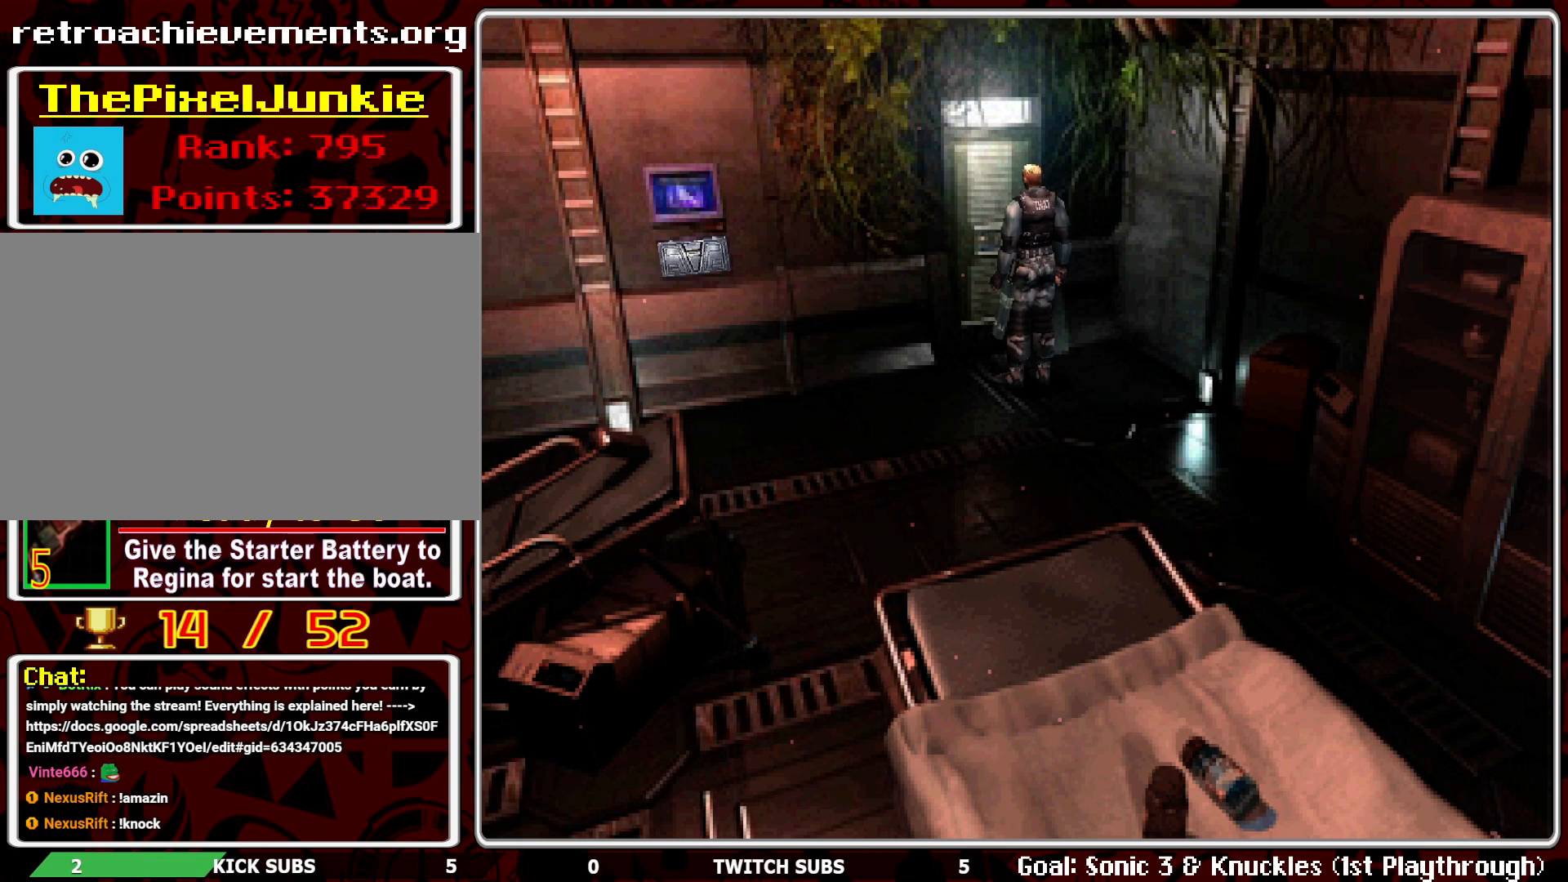
{"buttons": [], "left_stick": "center", "events": []}
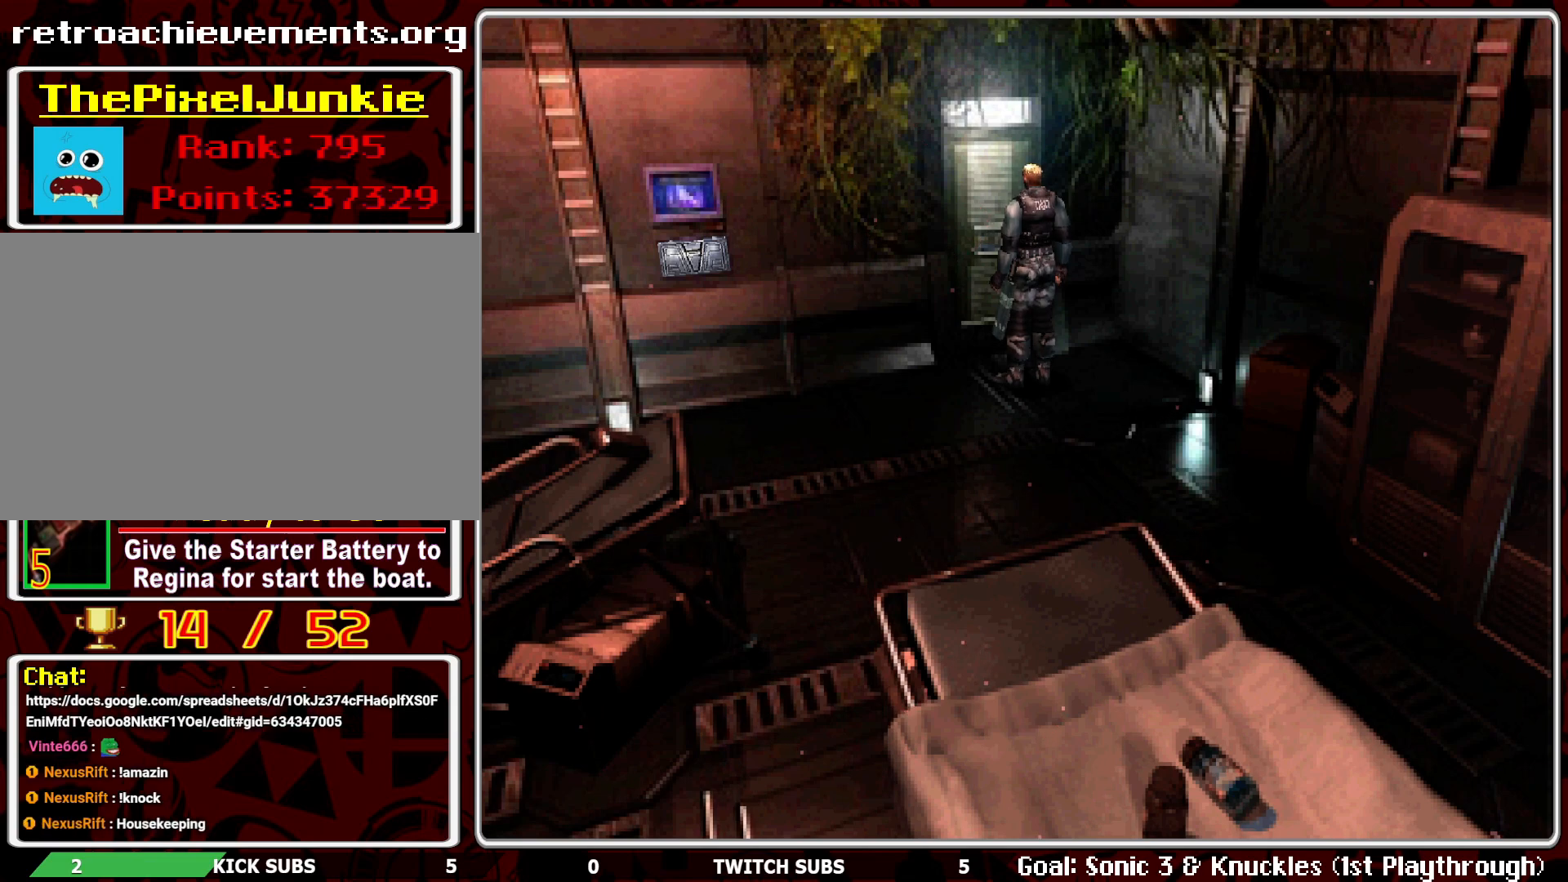
{"buttons": [], "left_stick": "center", "events": [[267, "CROSS", "down"], [317, "CROSS", "up"]]}
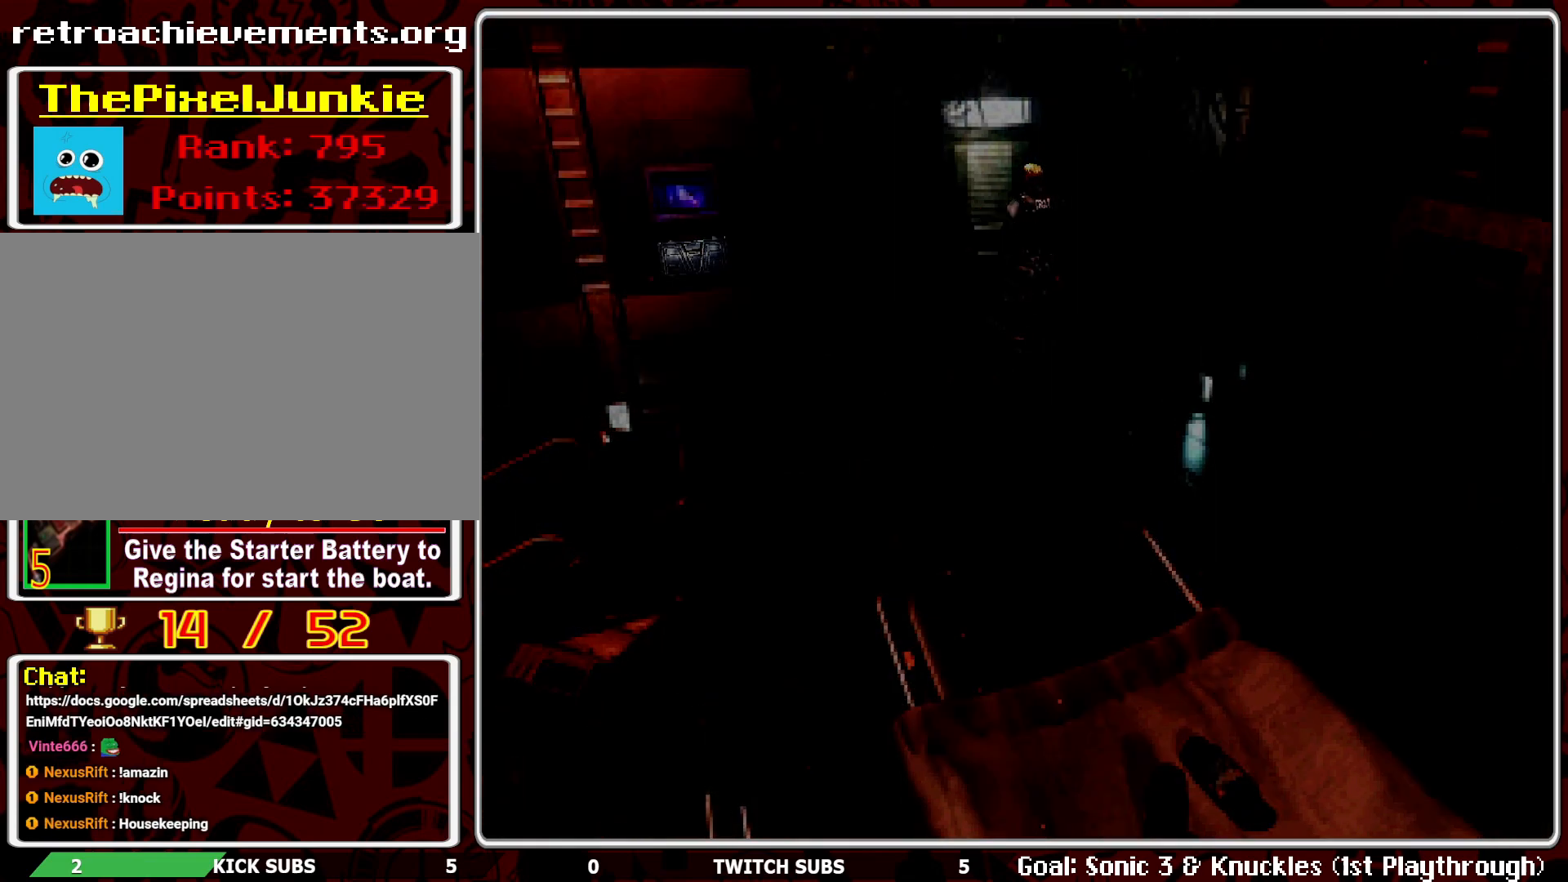
{"buttons": ["R2"], "left_stick": "center", "events": [[250, "R2", "down"]]}
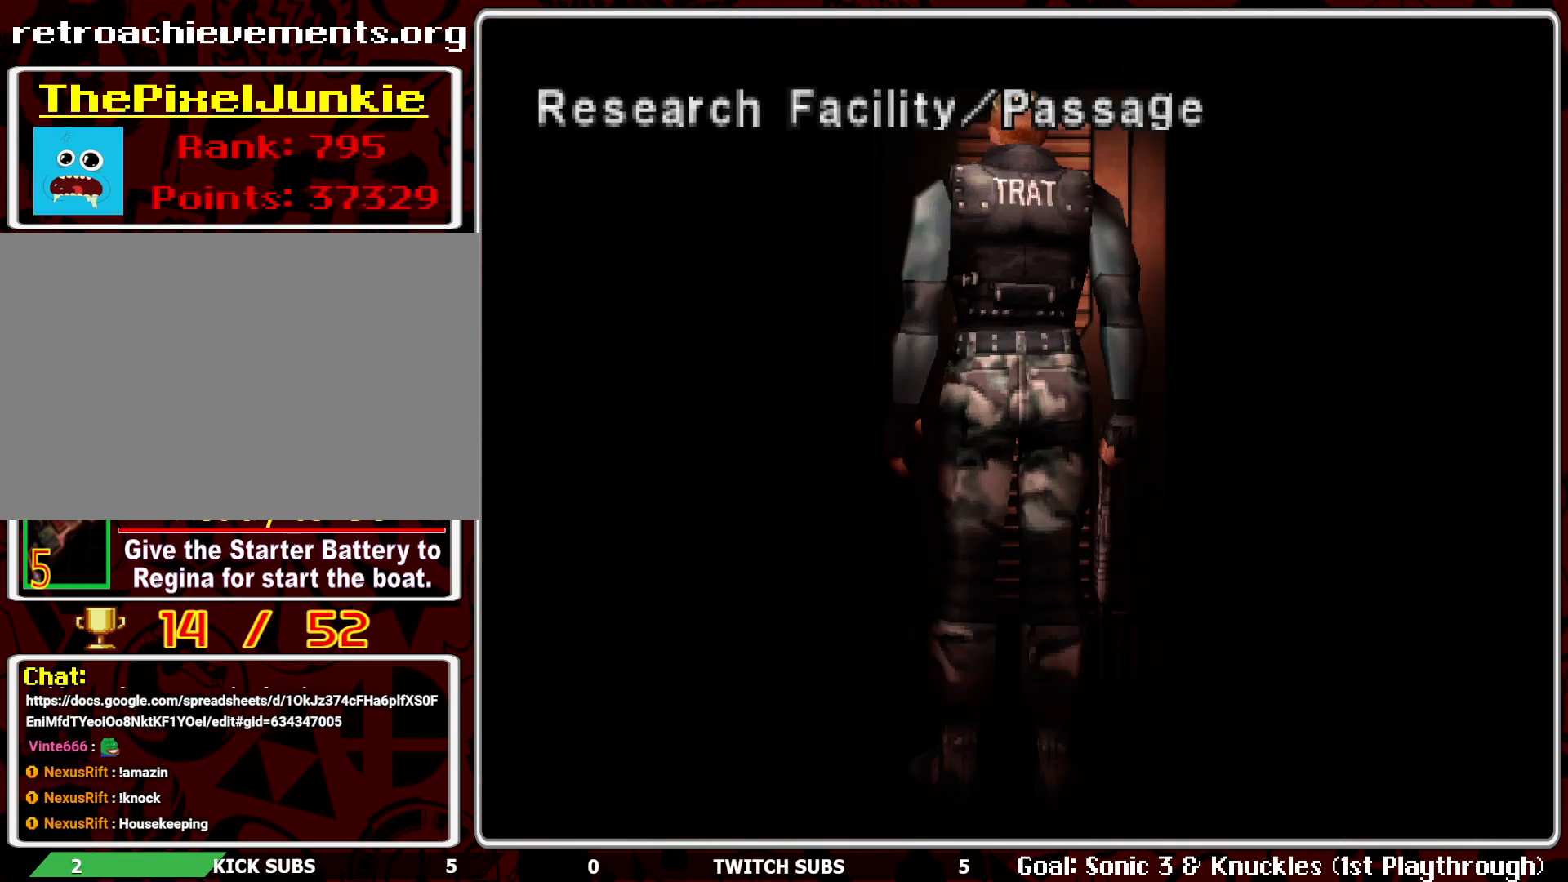
{"buttons": ["R2"], "left_stick": "center", "events": []}
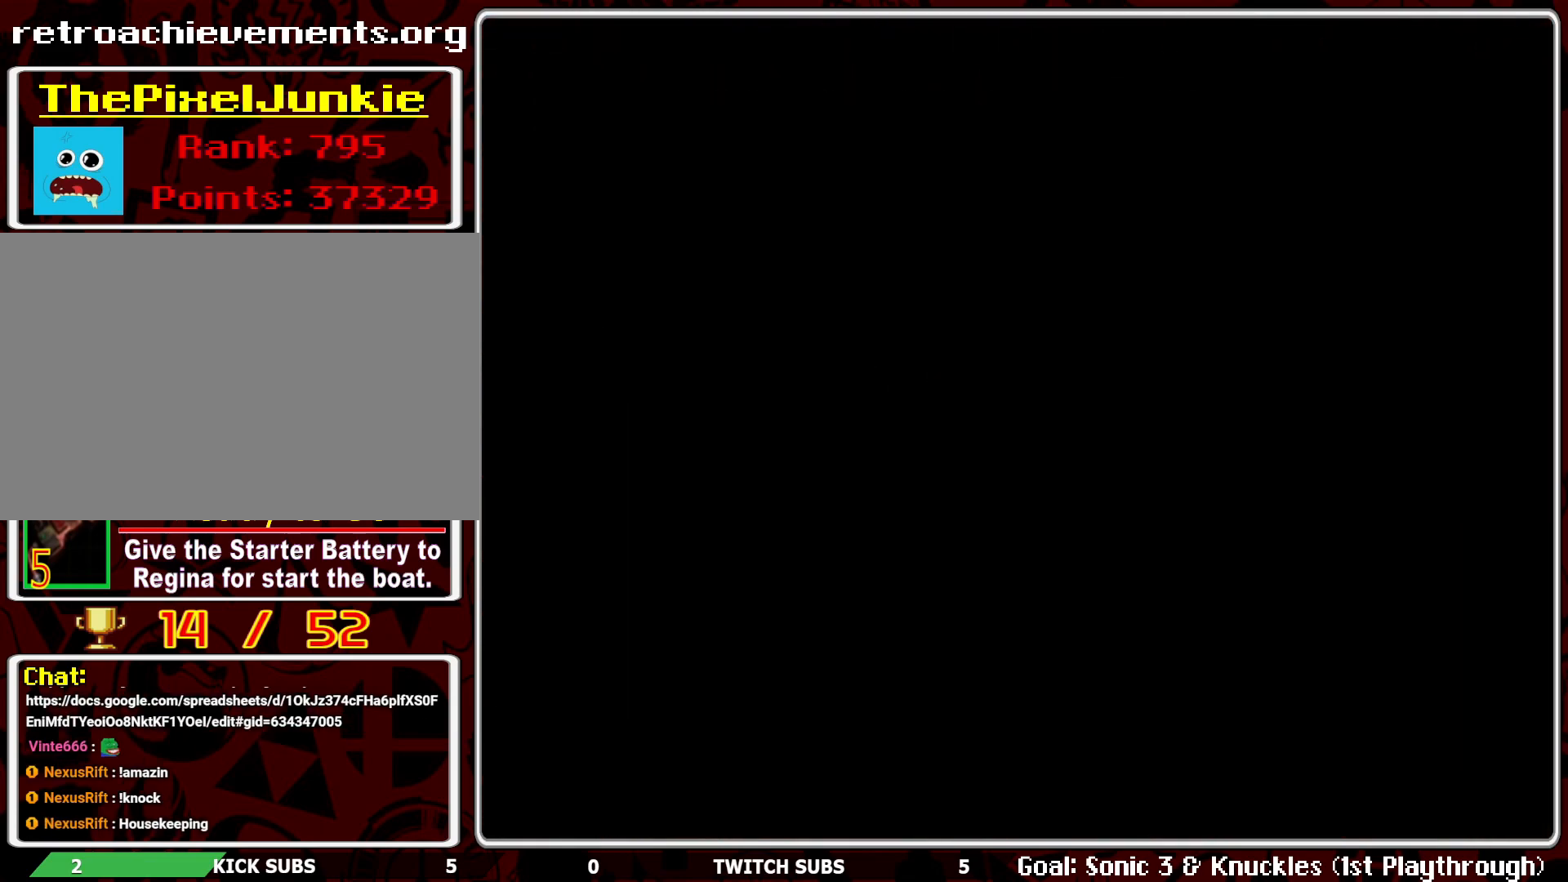
{"buttons": ["R1"], "left_stick": "center", "events": [[117, "R2", "up"], [300, "R1", "down"]]}